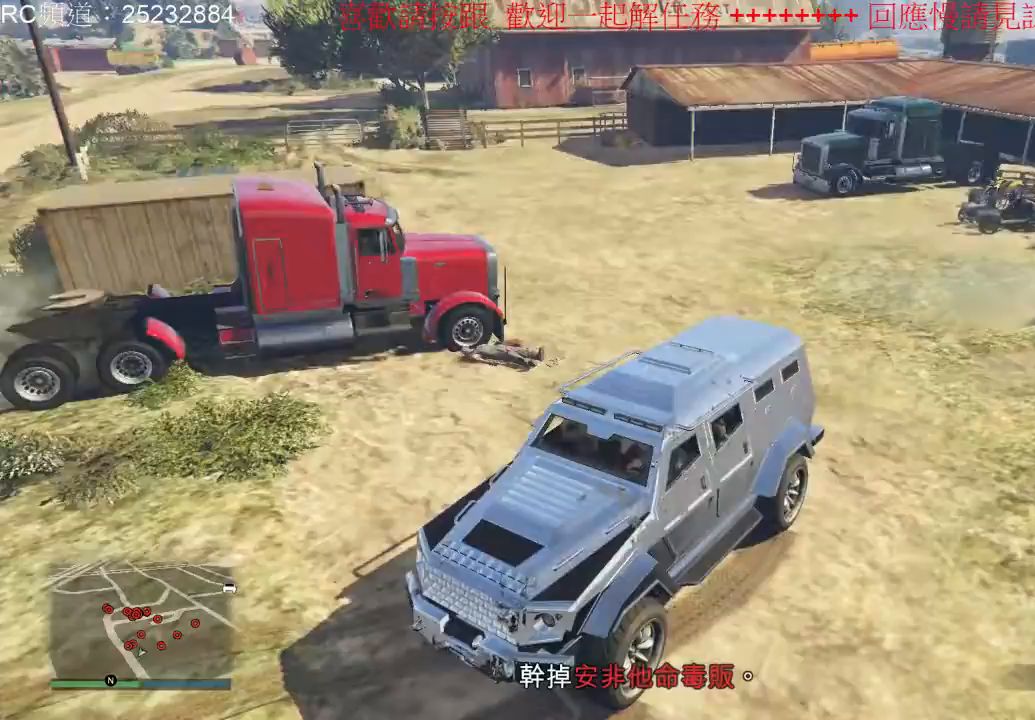
Gameplay with a controller (Xbox layout); each line is a JSON object with the inputs held at the frame after it (dt_ms = milliseconds from this image to that frame). "events" lists button and stick changes between this image and that frame as [ms after this image, input, new state], when the widget could be followed in between. Not read: L3 R3.
{"dt_ms": 1000, "buttons": [], "left_stick": "center", "right_stick": "center", "events": []}
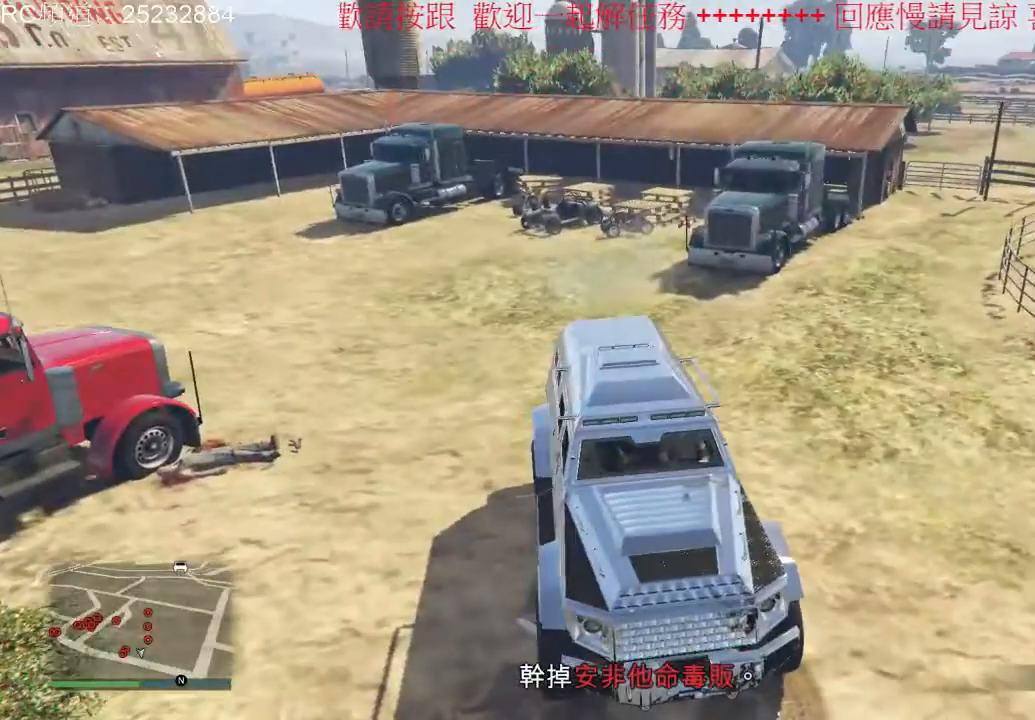
{"dt_ms": 500, "buttons": [], "left_stick": "center", "right_stick": "center", "events": []}
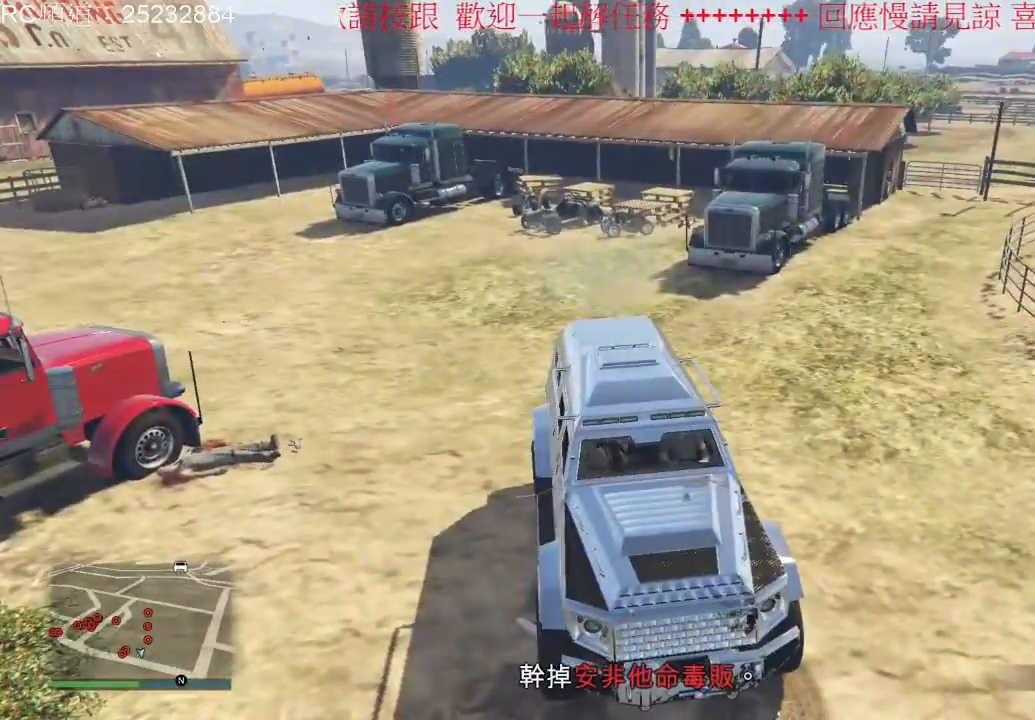
{"dt_ms": 500, "buttons": [], "left_stick": "center", "right_stick": "center", "events": []}
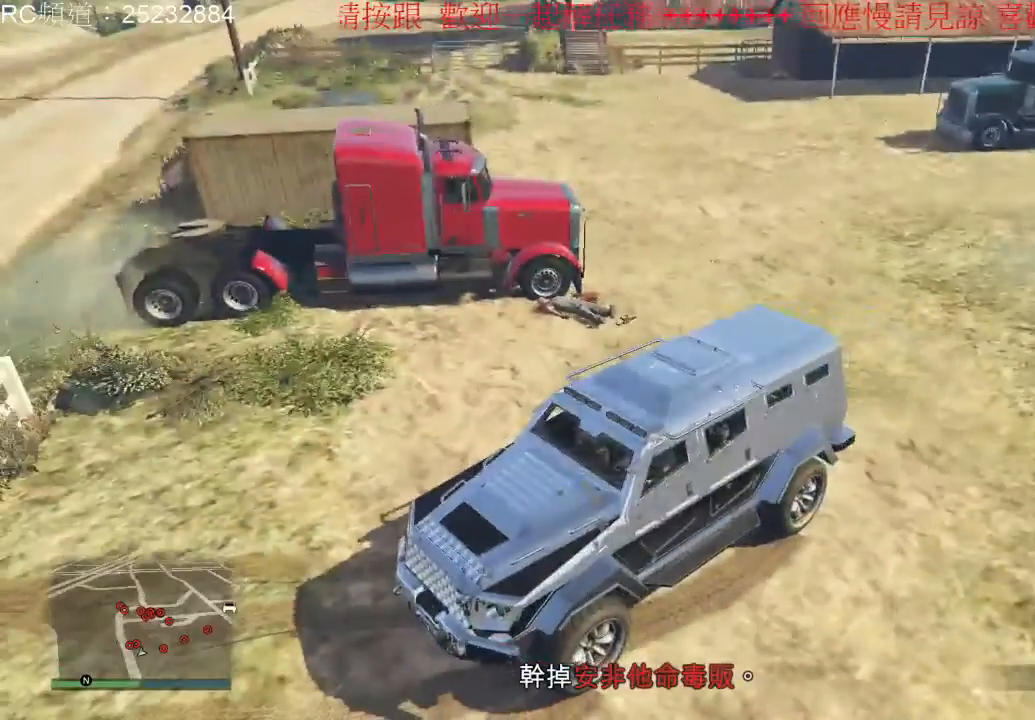
{"dt_ms": 500, "buttons": [], "left_stick": "center", "right_stick": "center", "events": []}
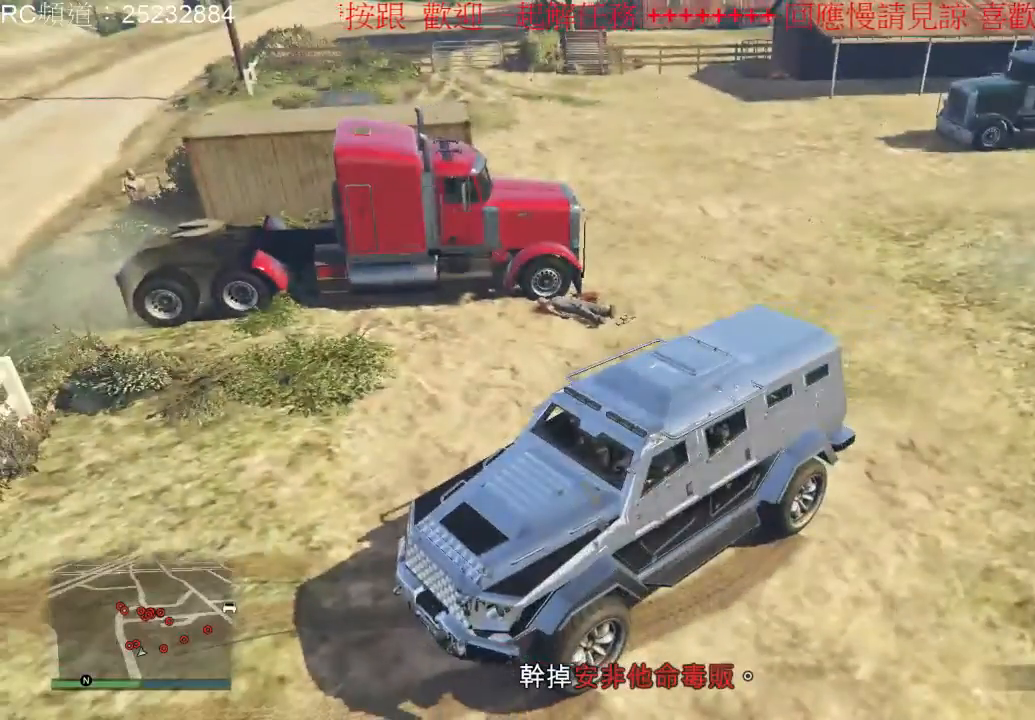
{"dt_ms": 1000, "buttons": [], "left_stick": "center", "right_stick": "center", "events": []}
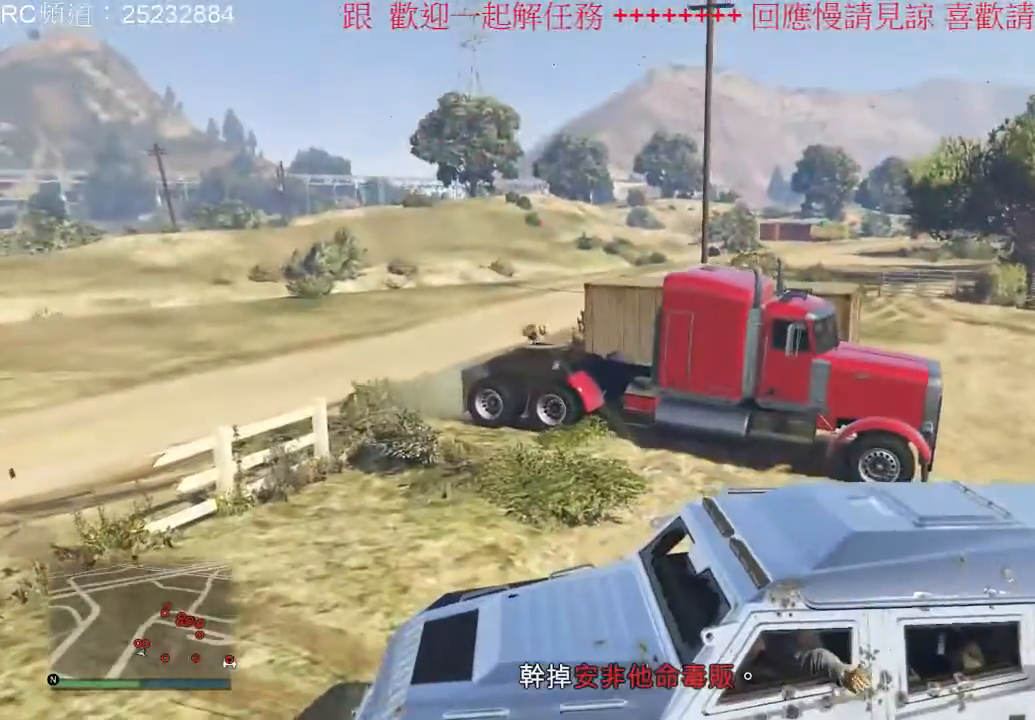
{"dt_ms": 500, "buttons": [], "left_stick": "center", "right_stick": "center", "events": []}
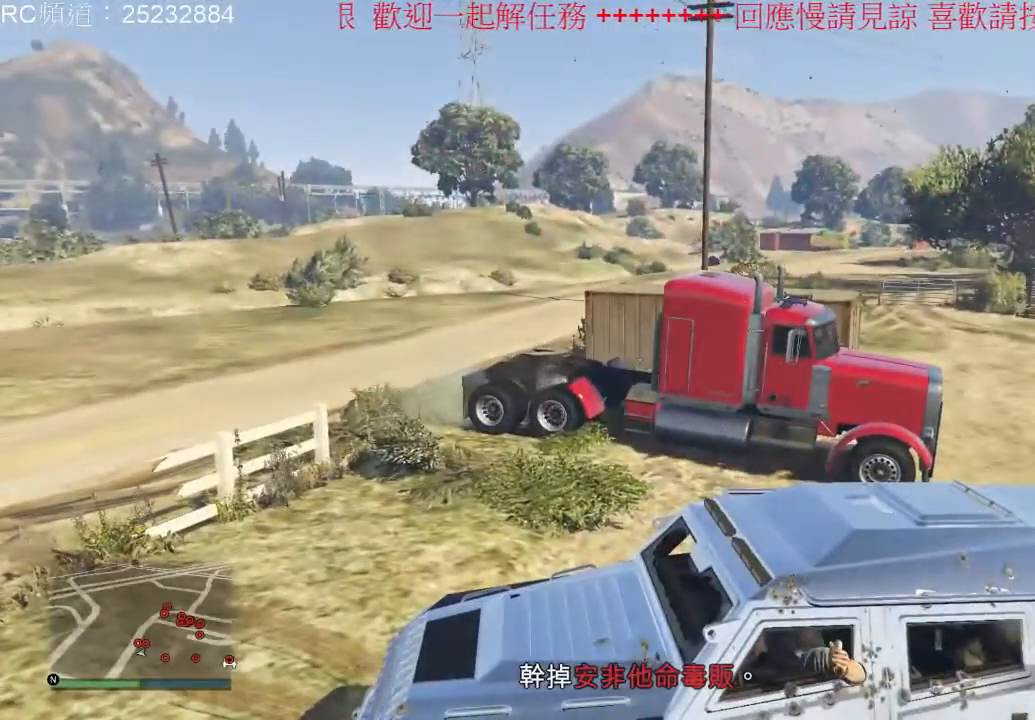
{"dt_ms": 500, "buttons": [], "left_stick": "center", "right_stick": "center", "events": []}
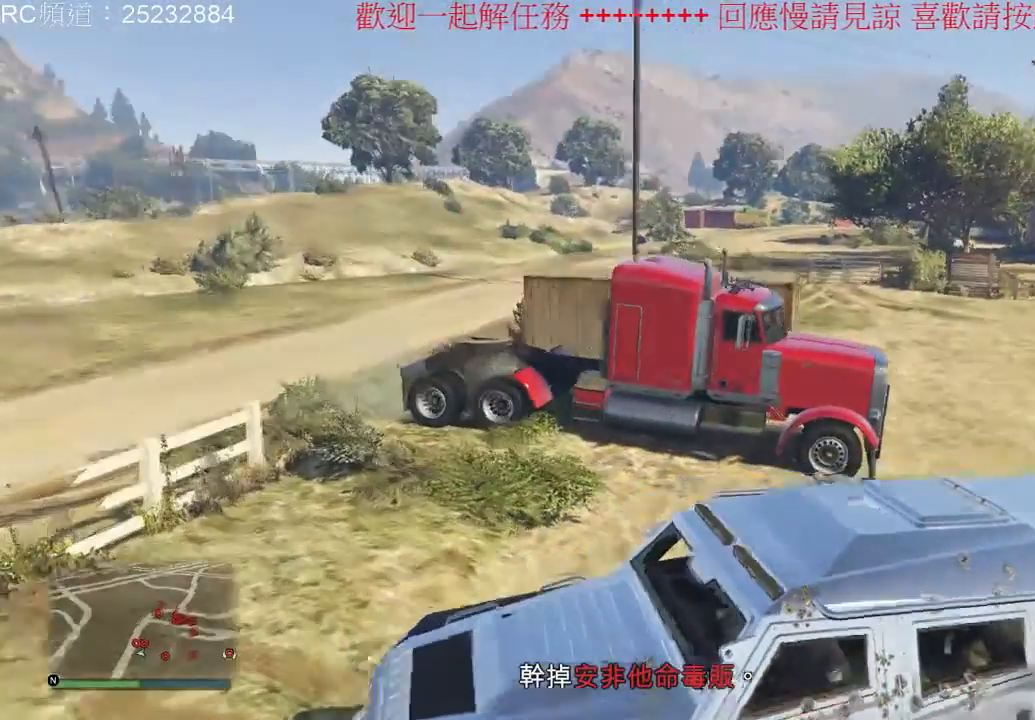
{"dt_ms": 500, "buttons": [], "left_stick": "center", "right_stick": "center", "events": []}
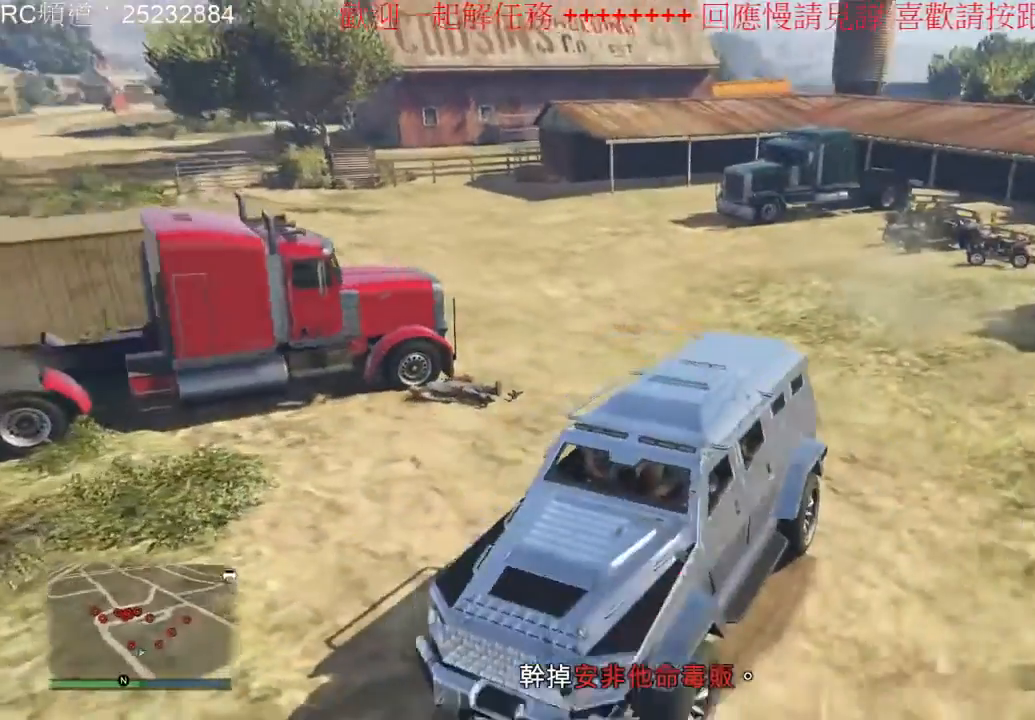
{"dt_ms": 500, "buttons": ["L2"], "left_stick": "right", "right_stick": "center", "events": [[200, "L2", "down"], [233, "left_stick", "right"]]}
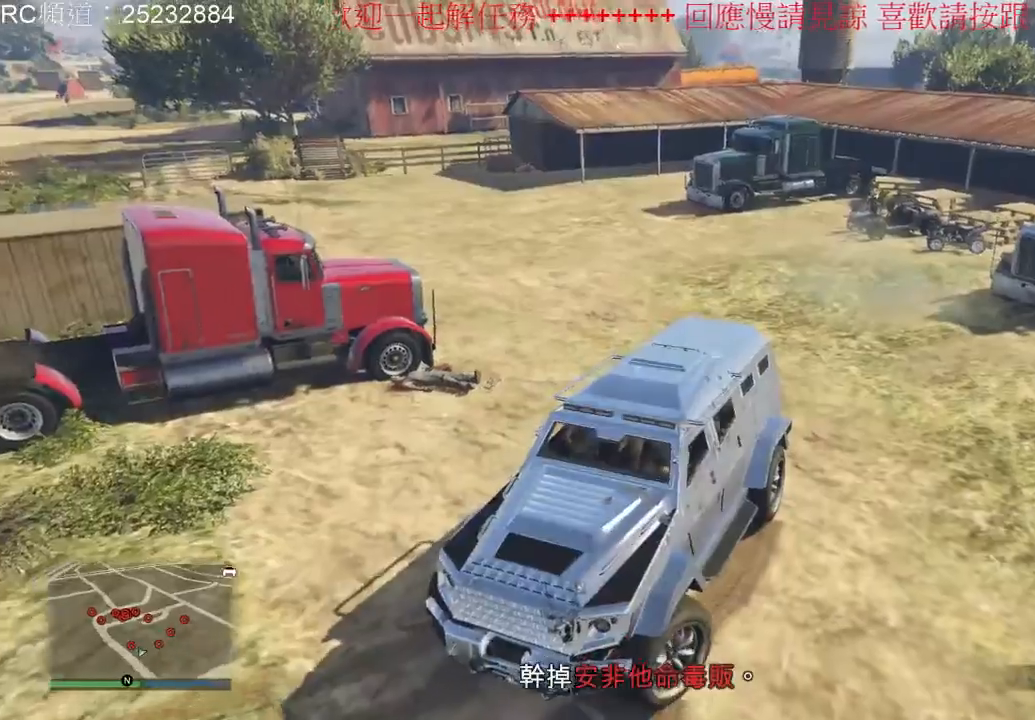
{"dt_ms": 500, "buttons": ["L2"], "left_stick": "right", "right_stick": "center", "events": []}
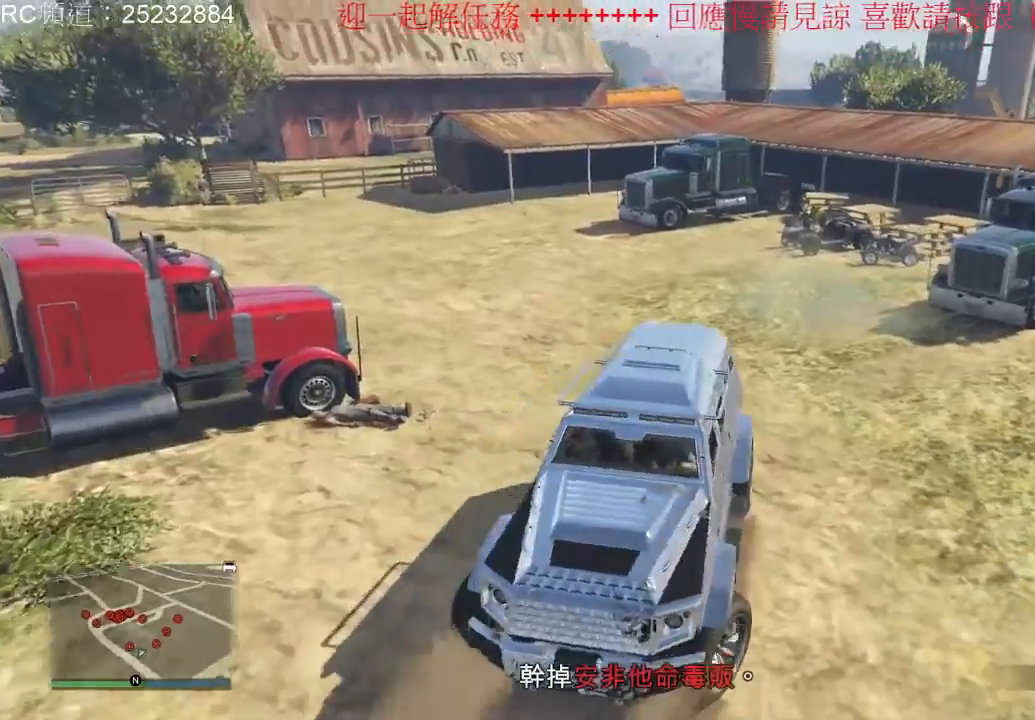
{"dt_ms": 500, "buttons": [], "left_stick": "center", "right_stick": "center", "events": [[333, "L2", "up"], [467, "left_stick", "center"]]}
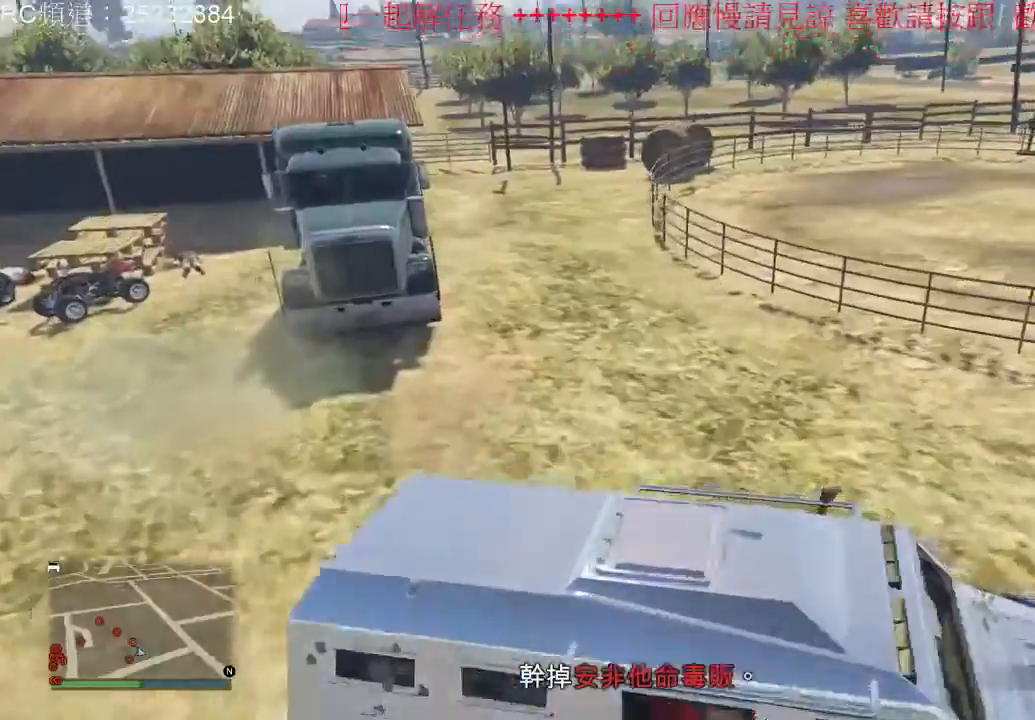
{"dt_ms": 500, "buttons": [], "left_stick": "center", "right_stick": "center", "events": []}
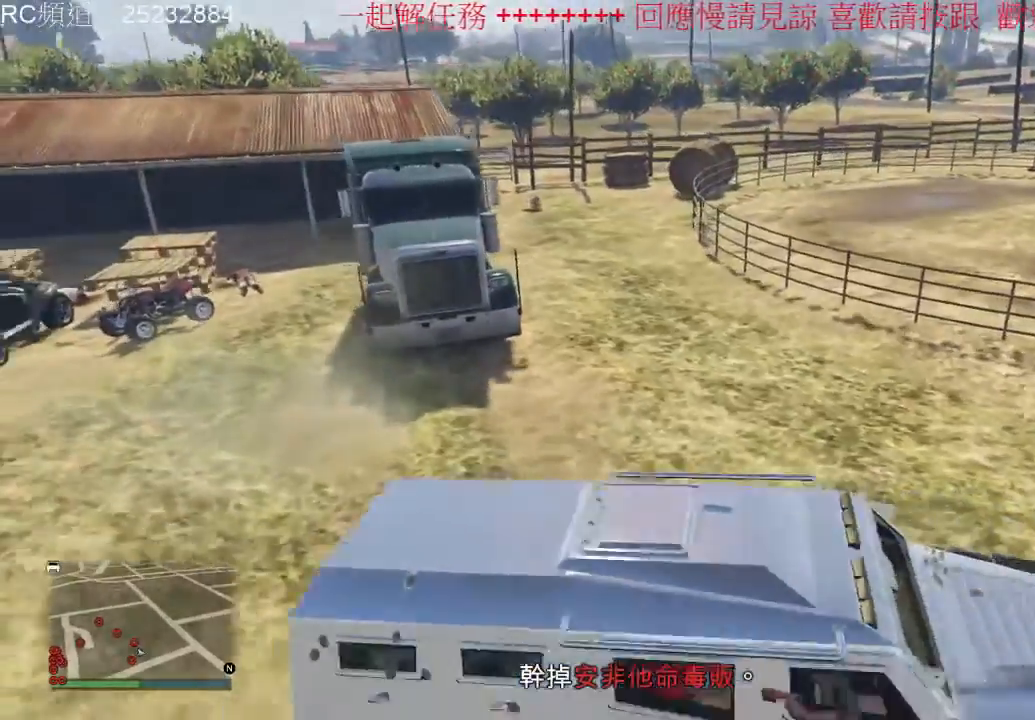
{"dt_ms": 500, "buttons": ["L2"], "left_stick": "center", "right_stick": "center", "events": [[300, "L2", "down"]]}
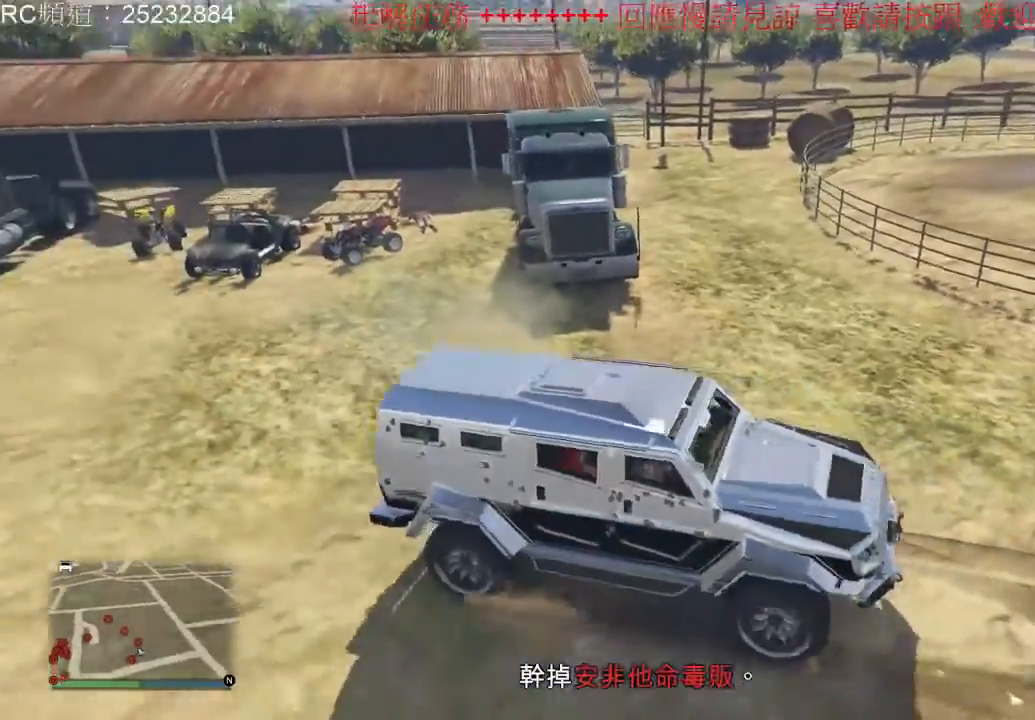
{"dt_ms": 500, "buttons": [], "left_stick": "right", "right_stick": "center", "events": [[33, "left_stick", "right"], [333, "L2", "up"], [333, "left_stick", "center"], [433, "left_stick", "right"]]}
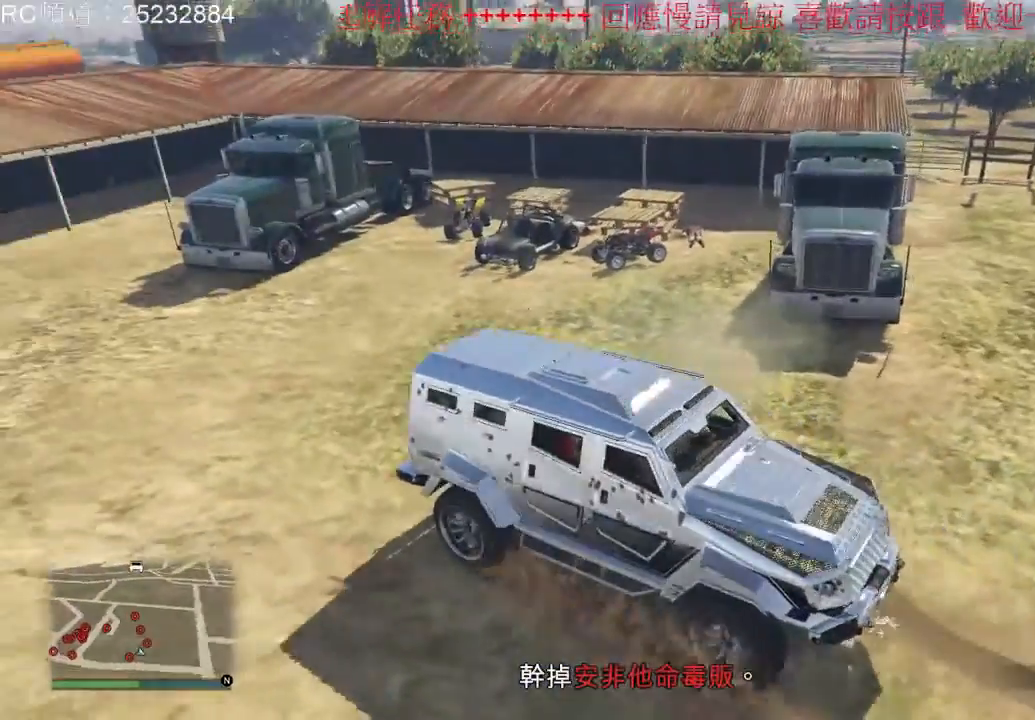
{"dt_ms": 500, "buttons": [], "left_stick": "right", "right_stick": "center", "events": []}
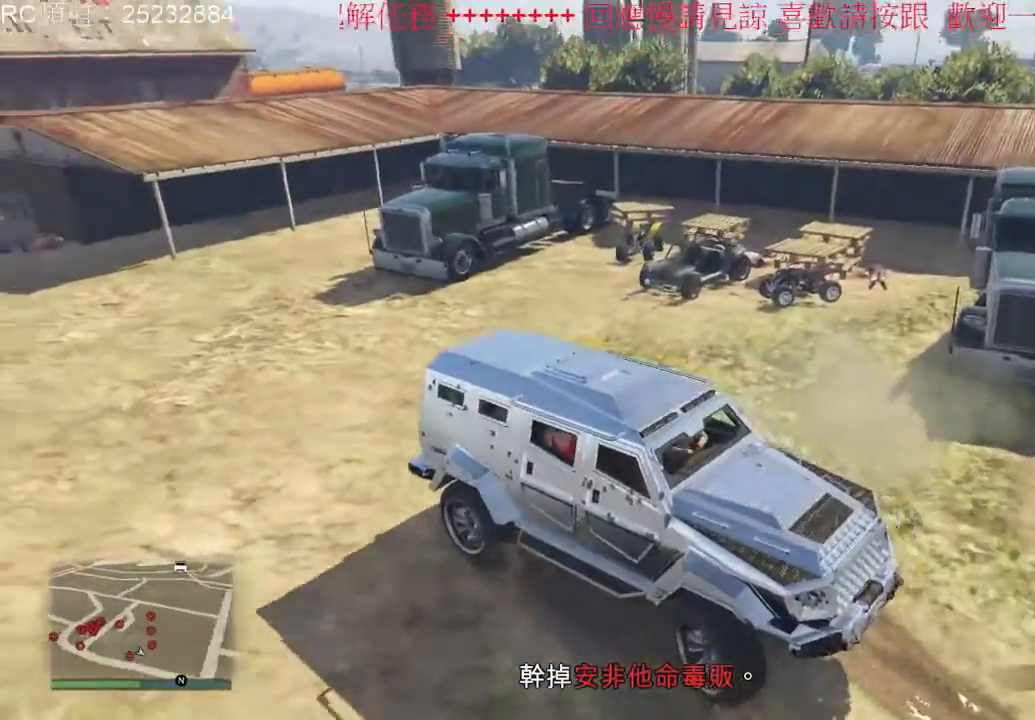
{"dt_ms": 500, "buttons": [], "left_stick": "center", "right_stick": "center", "events": [[267, "left_stick", "center"]]}
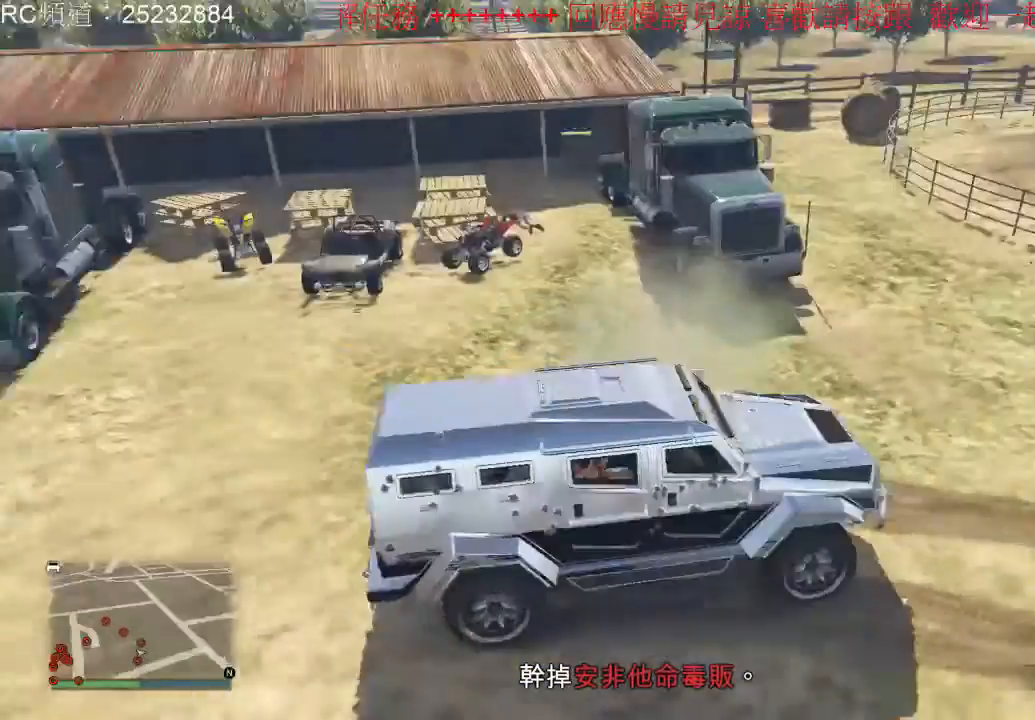
{"dt_ms": 500, "buttons": [], "left_stick": "center", "right_stick": "center", "events": []}
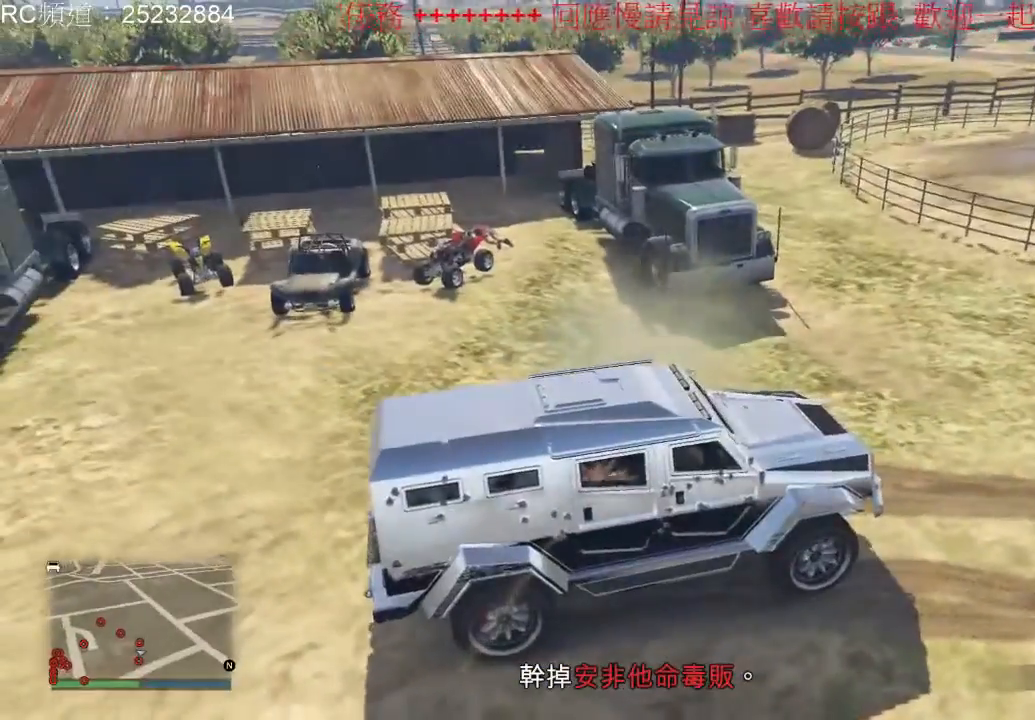
{"dt_ms": 500, "buttons": [], "left_stick": "center", "right_stick": "center", "events": []}
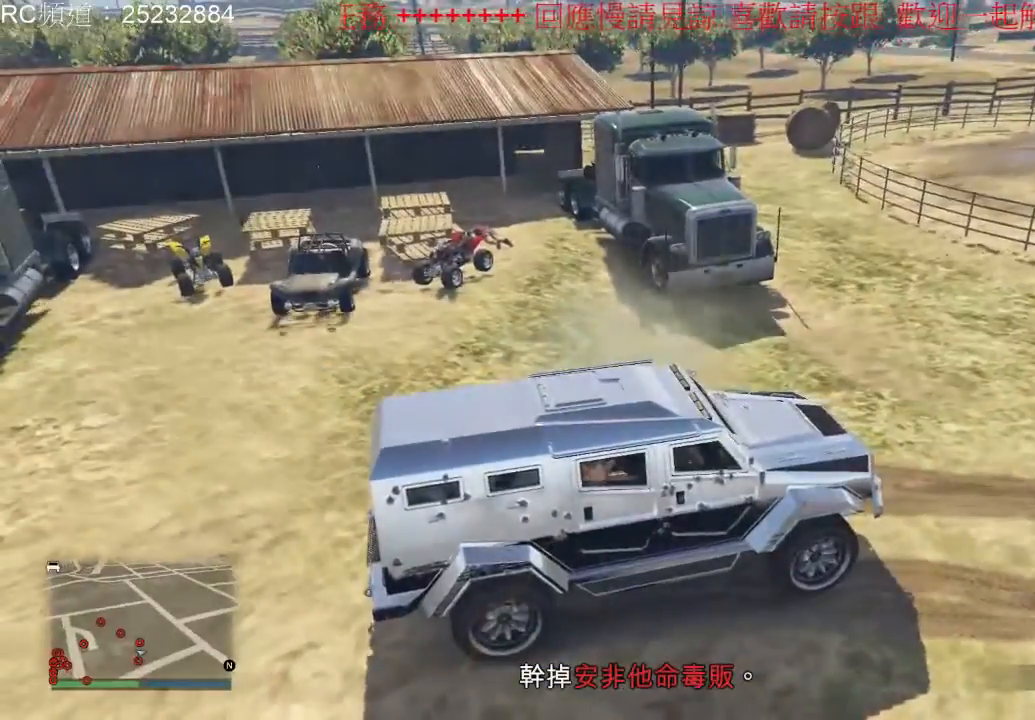
{"dt_ms": 500, "buttons": [], "left_stick": "center", "right_stick": "center", "events": []}
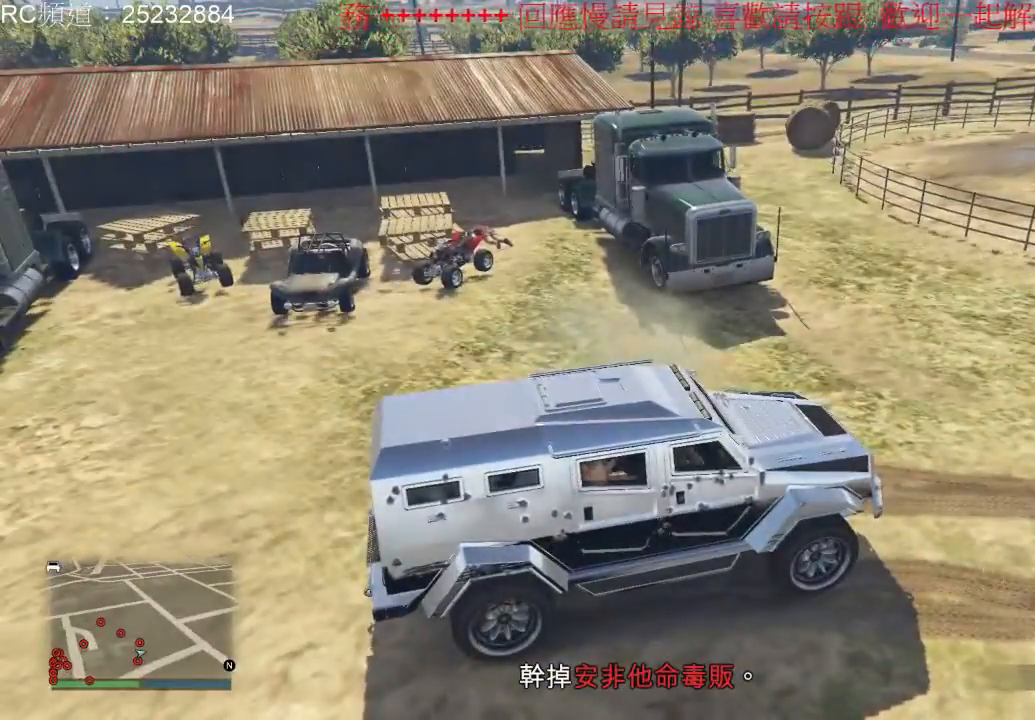
{"dt_ms": 500, "buttons": ["L2"], "left_stick": "center", "right_stick": "center", "events": [[200, "L2", "down"]]}
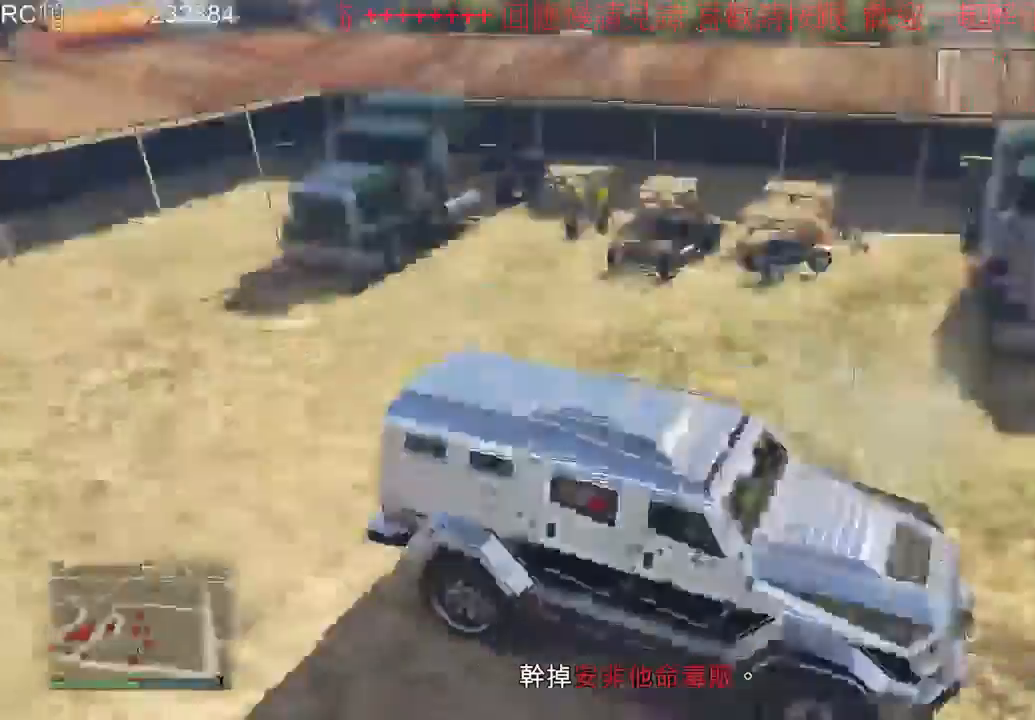
{"dt_ms": 500, "buttons": ["L2"], "left_stick": "center", "right_stick": "center", "events": []}
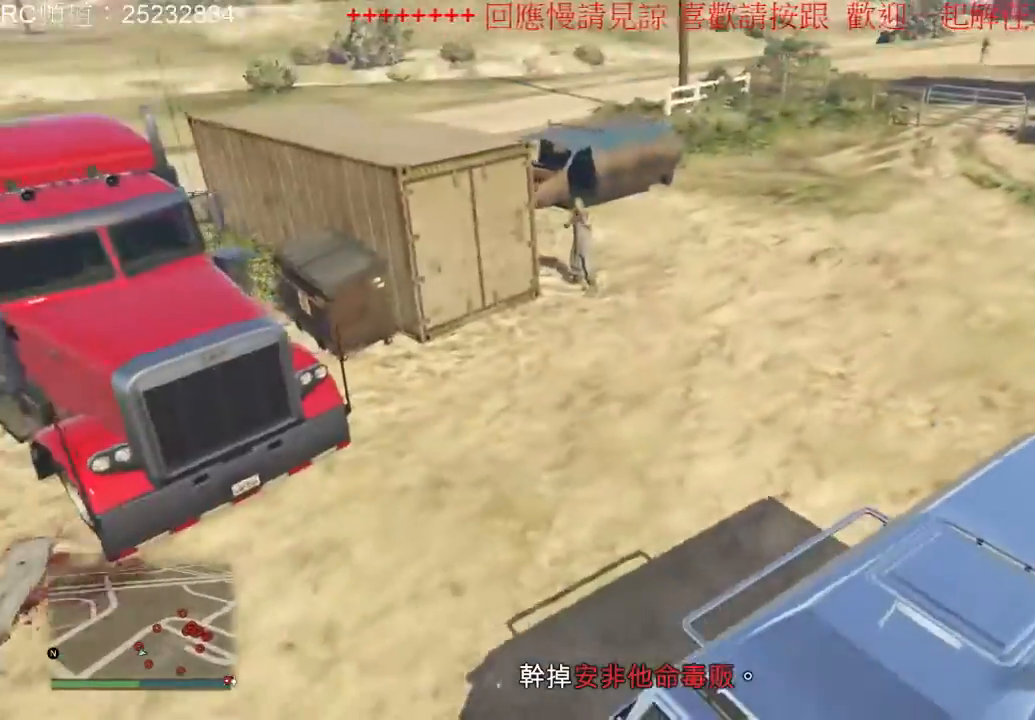
{"dt_ms": 500, "buttons": [], "left_stick": "center", "right_stick": "center", "events": [[367, "L2", "up"]]}